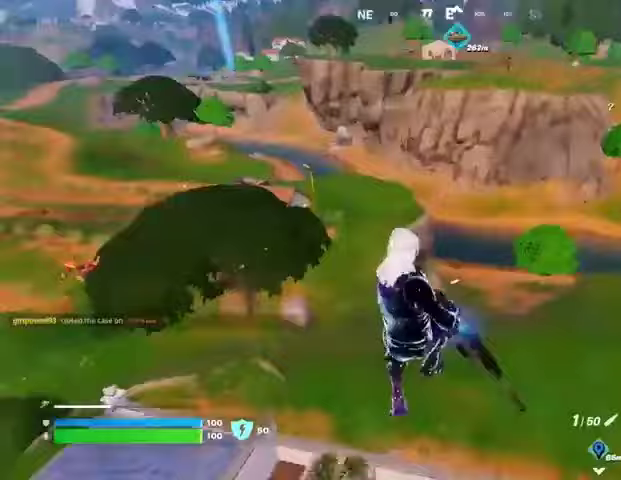
Gameplay with a controller (PlayStation layout); each line is a JSON object with the inputs held at the frame after it. "events" lists button and stick changes between this image and that frame as [ms after this image, input, new state], when the widget could be followed in between. Not read: L1 R1.
{"buttons": [], "left_stick": "up", "right_stick": "center", "events": [[200, "left_stick", "left"], [267, "right_stick", "up"], [367, "right_stick", "center"], [500, "left_stick", "up"]]}
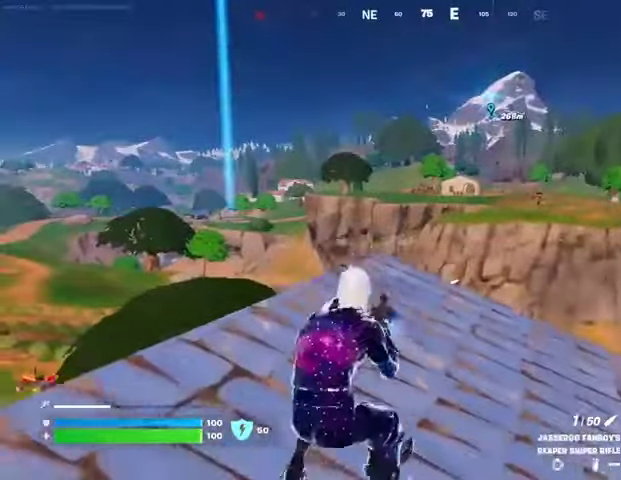
{"buttons": [], "left_stick": "up-right", "right_stick": "left", "events": [[33, "left_stick", "up-right"], [433, "right_stick", "left"]]}
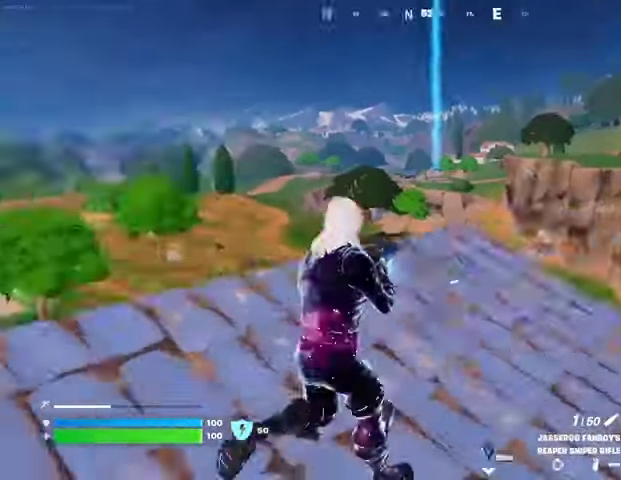
{"buttons": [], "left_stick": "up-left", "right_stick": "center", "events": [[100, "left_stick", "up"], [167, "right_stick", "center"], [233, "left_stick", "up-left"], [400, "right_stick", "left"], [500, "right_stick", "center"]]}
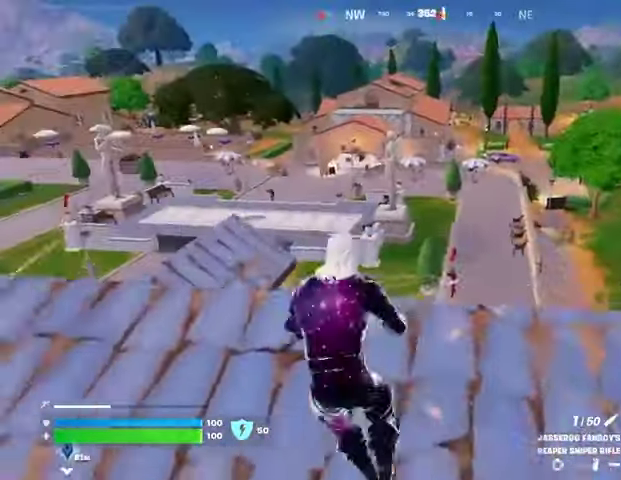
{"buttons": ["L2"], "left_stick": "up-left", "right_stick": "center", "events": [[400, "L2", "down"], [400, "right_stick", "left"], [467, "right_stick", "center"]]}
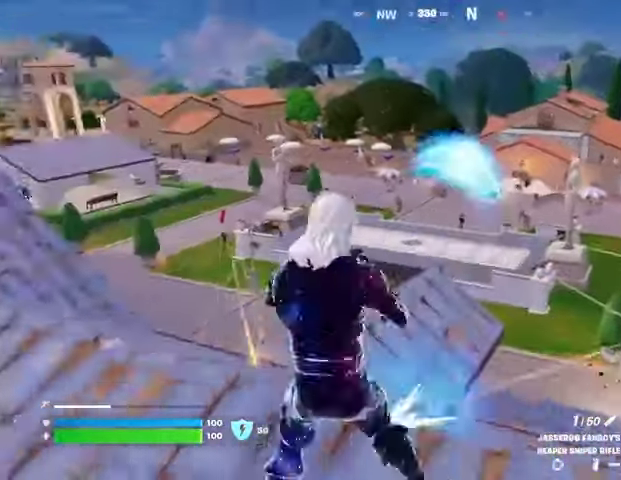
{"buttons": ["R3"], "left_stick": "down-left", "right_stick": "left", "events": [[100, "right_stick", "up-right"], [167, "left_stick", "down-right"], [333, "L2", "up"], [333, "right_stick", "left"], [367, "left_stick", "down-left"], [467, "R3", "down"]]}
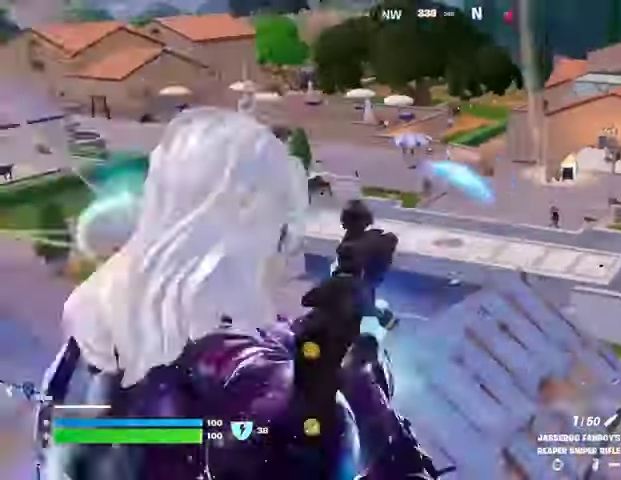
{"buttons": [], "left_stick": "up-left", "right_stick": "right", "events": [[33, "R3", "up"], [67, "left_stick", "left"], [167, "right_stick", "center"], [367, "left_stick", "up-left"], [467, "right_stick", "right"]]}
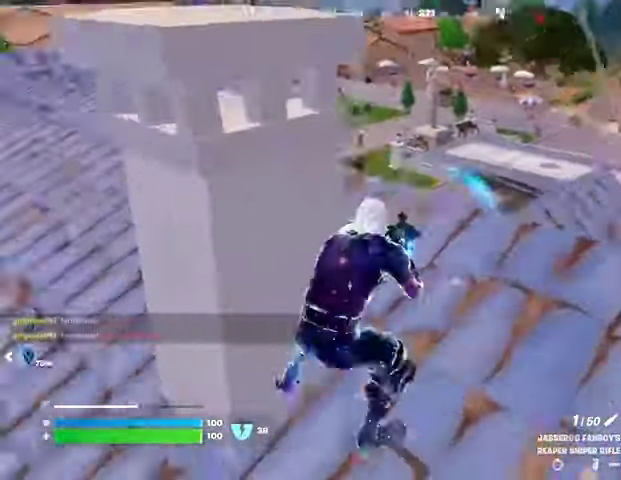
{"buttons": [], "left_stick": "right", "right_stick": "right", "events": [[33, "R3", "down"], [67, "left_stick", "right"], [133, "R3", "up"], [133, "right_stick", "center"], [233, "R3", "down"], [333, "R3", "up"], [500, "right_stick", "right"]]}
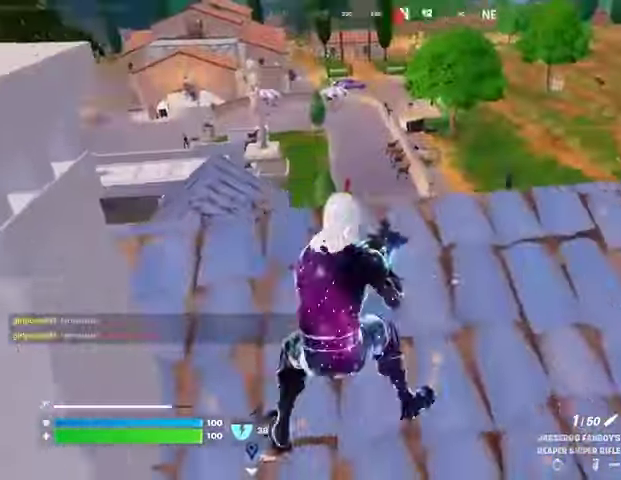
{"buttons": [], "left_stick": "up-right", "right_stick": "center", "events": [[267, "right_stick", "center"], [300, "left_stick", "up-right"], [433, "R3", "down"], [500, "R3", "up"]]}
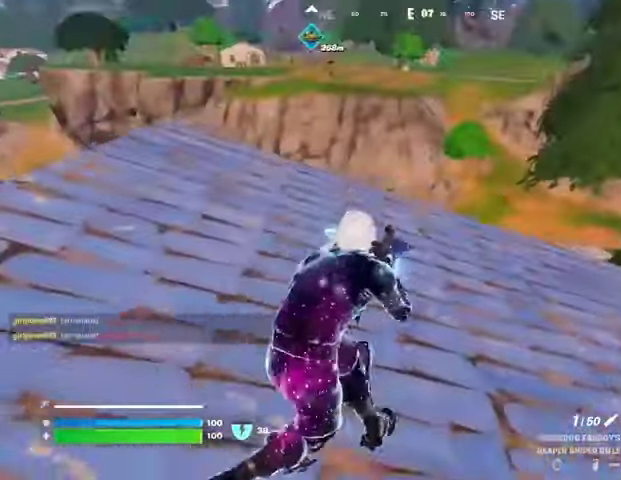
{"buttons": ["L2"], "left_stick": "up-right", "right_stick": "right", "events": [[33, "right_stick", "up-left"], [100, "right_stick", "center"], [467, "L2", "down"], [500, "right_stick", "right"]]}
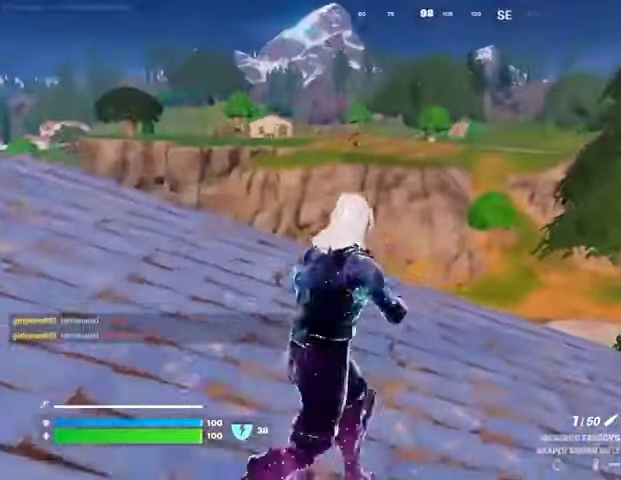
{"buttons": ["L2"], "left_stick": "up", "right_stick": "down", "events": [[133, "right_stick", "left"], [300, "left_stick", "up"], [367, "right_stick", "down"]]}
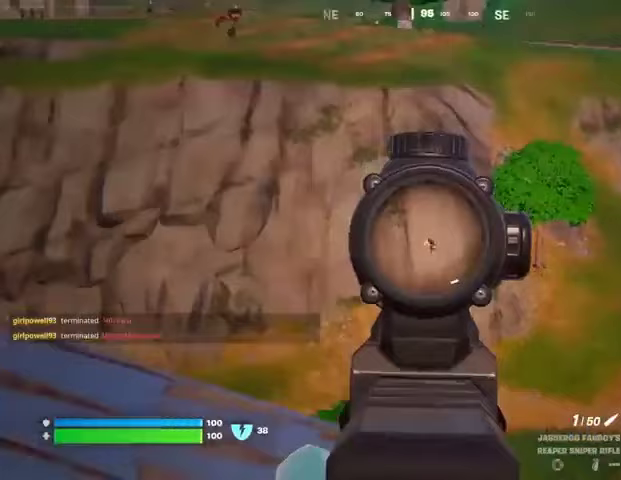
{"buttons": [], "left_stick": "up-right", "right_stick": "down-left", "events": [[33, "right_stick", "center"], [200, "right_stick", "down-left"], [333, "L3", "down"], [333, "R2", "down"], [367, "L2", "up"], [367, "right_stick", "center"], [400, "L3", "up"], [400, "R2", "up"], [400, "left_stick", "up-right"], [467, "right_stick", "down-left"]]}
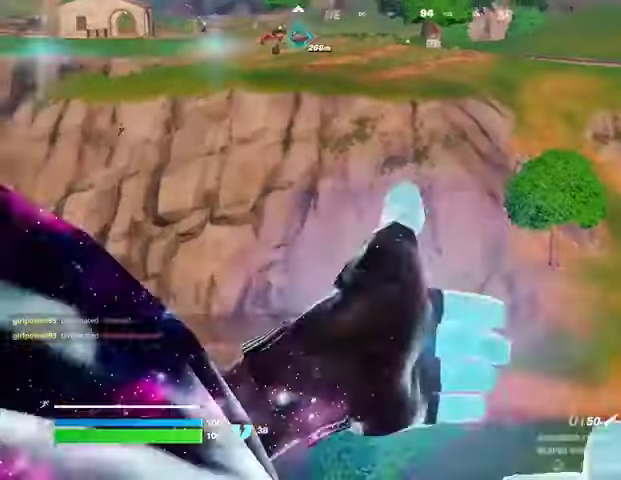
{"buttons": ["L2"], "left_stick": "left", "right_stick": "right", "events": [[33, "left_stick", "right"], [67, "right_stick", "left"], [133, "left_stick", "down-right"], [167, "right_stick", "center"], [300, "left_stick", "left"], [333, "right_stick", "left"], [433, "right_stick", "center"], [467, "L2", "down"], [500, "right_stick", "right"]]}
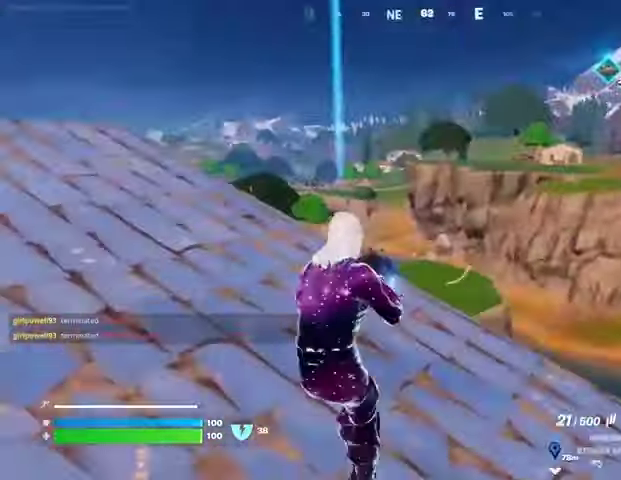
{"buttons": ["L2"], "left_stick": "down", "right_stick": "up-left", "events": [[167, "left_stick", "down"], [167, "right_stick", "center"], [500, "right_stick", "up-left"]]}
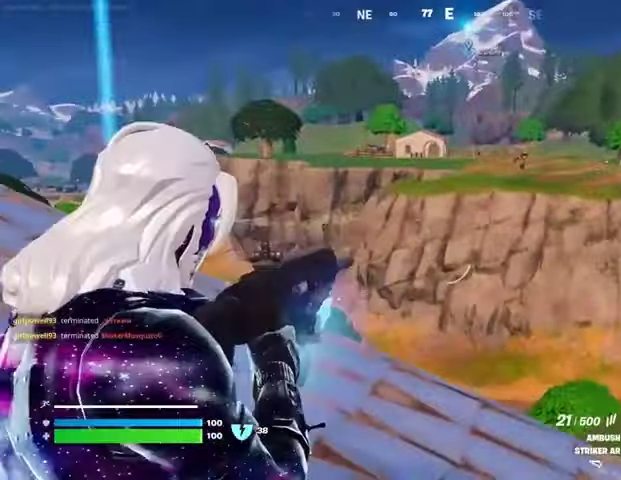
{"buttons": ["L2", "R2"], "left_stick": "down-right", "right_stick": "down-left", "events": [[133, "R2", "down"], [133, "right_stick", "center"], [167, "left_stick", "center"], [233, "left_stick", "up-right"], [433, "left_stick", "down-right"], [433, "right_stick", "down-left"]]}
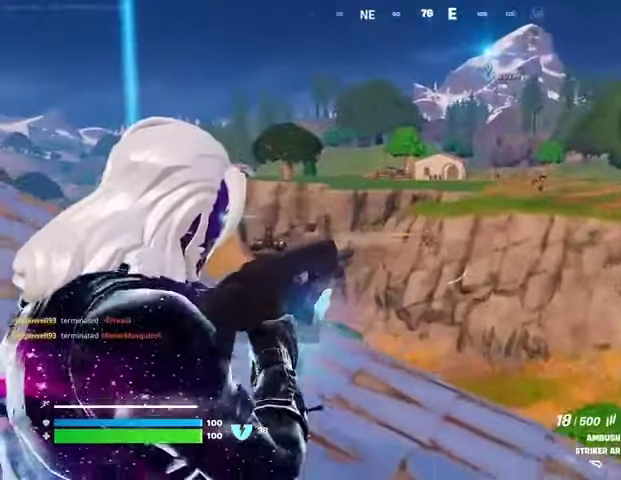
{"buttons": [], "left_stick": "left", "right_stick": "center", "events": [[33, "left_stick", "down"], [200, "right_stick", "center"], [233, "left_stick", "left"], [367, "L2", "up"], [433, "R2", "up"]]}
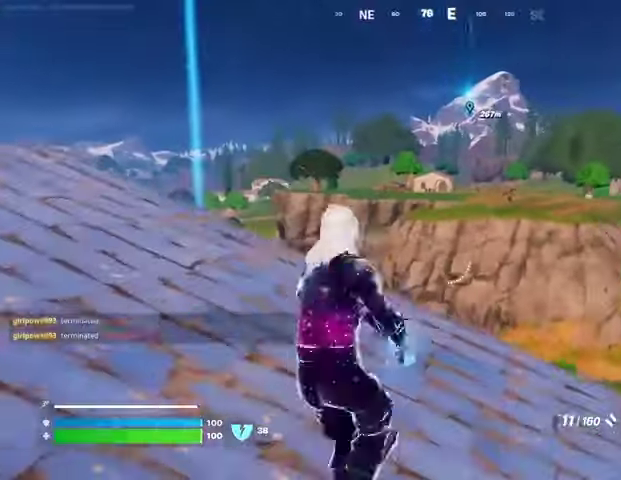
{"buttons": ["L2"], "left_stick": "up-left", "right_stick": "center", "events": [[267, "L2", "down"], [333, "left_stick", "up-left"]]}
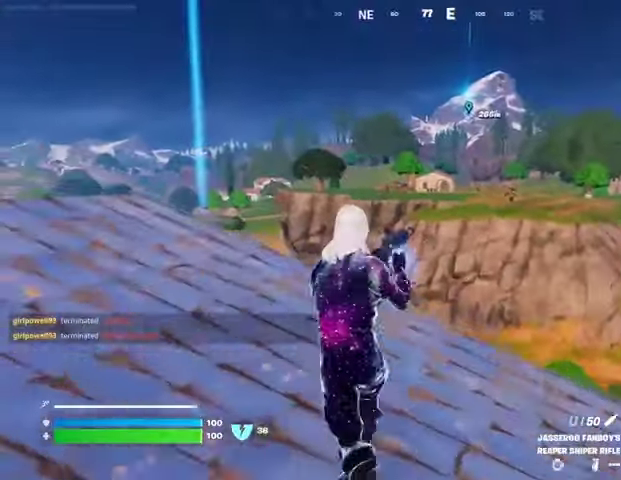
{"buttons": [], "left_stick": "right", "right_stick": "center", "events": [[200, "L2", "up"], [233, "left_stick", "down"], [300, "right_stick", "right"], [400, "right_stick", "center"], [433, "left_stick", "right"]]}
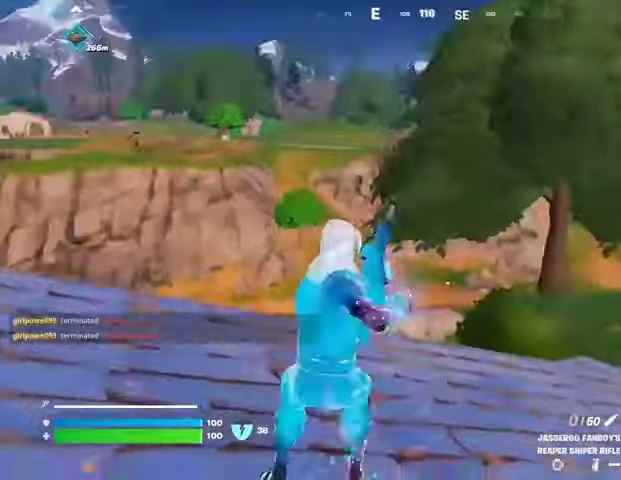
{"buttons": [], "left_stick": "down-right", "right_stick": "center", "events": [[200, "CROSS", "down"], [267, "CROSS", "up"], [267, "right_stick", "left"], [400, "left_stick", "down-right"], [400, "right_stick", "center"]]}
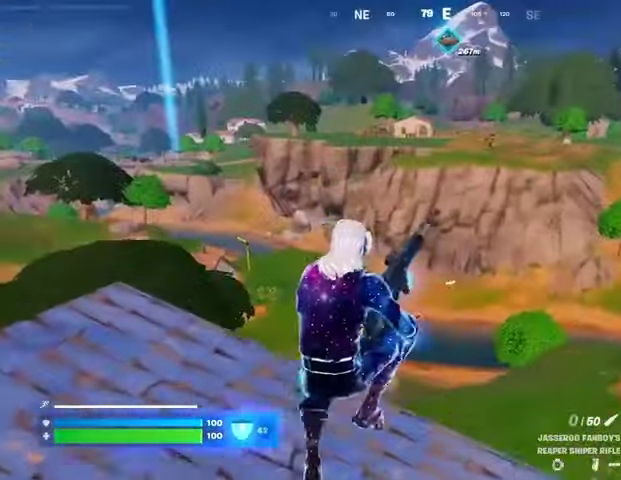
{"buttons": [], "left_stick": "down-right", "right_stick": "center", "events": []}
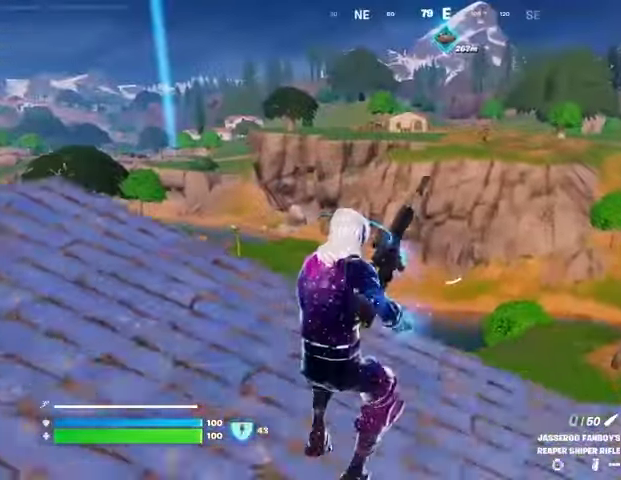
{"buttons": [], "left_stick": "down-right", "right_stick": "center", "events": [[300, "right_stick", "left"], [467, "right_stick", "center"]]}
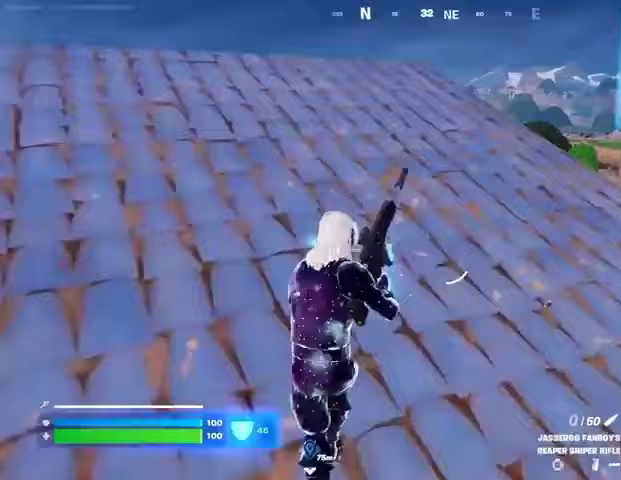
{"buttons": [], "left_stick": "down-left", "right_stick": "center", "events": [[267, "right_stick", "right"], [300, "left_stick", "down"], [367, "right_stick", "center"], [500, "left_stick", "down-left"]]}
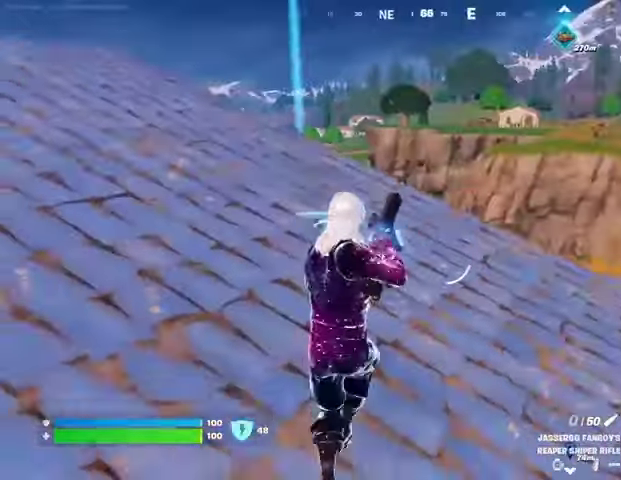
{"buttons": ["L2"], "left_stick": "left", "right_stick": "center", "events": [[100, "left_stick", "left"], [267, "right_stick", "up-right"], [367, "right_stick", "center"], [400, "L2", "down"]]}
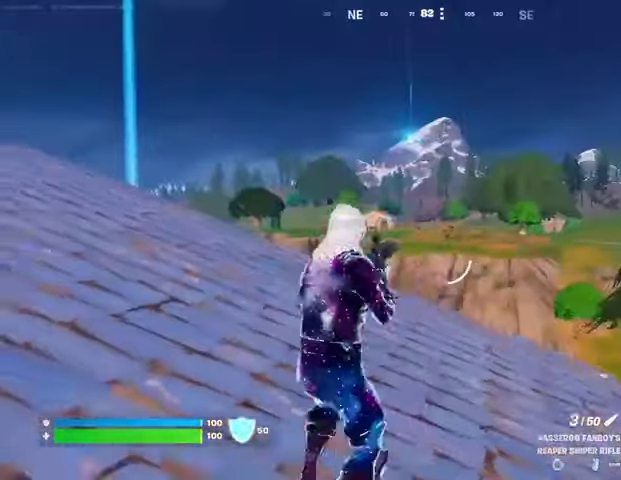
{"buttons": ["L2"], "left_stick": "right", "right_stick": "center", "events": [[67, "left_stick", "down"], [200, "left_stick", "down-right"], [267, "right_stick", "left"], [367, "left_stick", "right"], [367, "right_stick", "up-left"], [500, "right_stick", "center"]]}
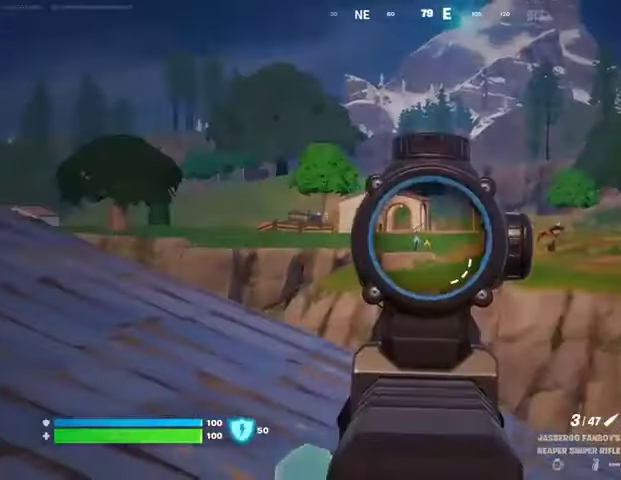
{"buttons": ["L2"], "left_stick": "up-right", "right_stick": "up-right", "events": [[133, "left_stick", "up-right"], [133, "right_stick", "up-left"], [200, "right_stick", "up"], [433, "right_stick", "up-right"]]}
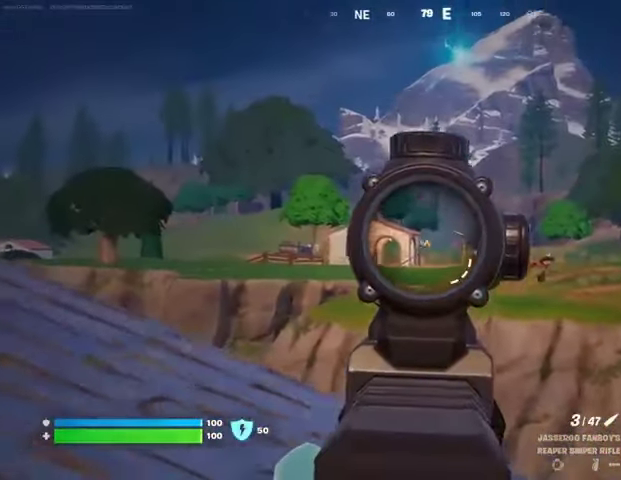
{"buttons": [], "left_stick": "left", "right_stick": "down-left", "events": [[67, "right_stick", "center"], [333, "L3", "down"], [333, "R2", "down"], [333, "left_stick", "up-left"], [367, "L2", "up"], [367, "right_stick", "down-left"], [433, "L3", "up"], [433, "R2", "up"], [433, "left_stick", "left"]]}
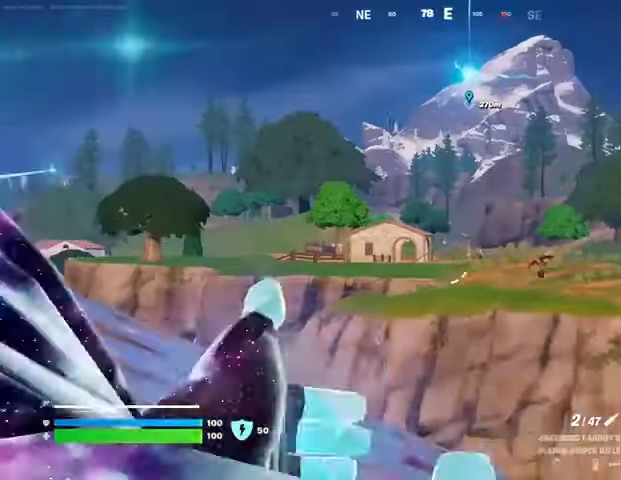
{"buttons": [], "left_stick": "left", "right_stick": "center", "events": [[200, "right_stick", "center"], [267, "right_stick", "right"], [400, "right_stick", "center"]]}
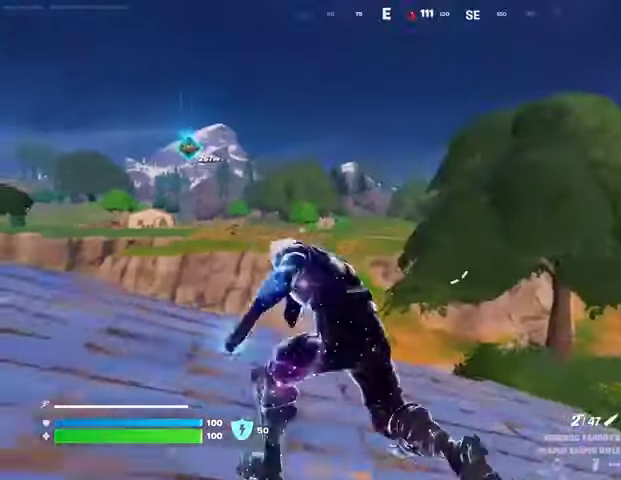
{"buttons": ["L2"], "left_stick": "down-left", "right_stick": "down-right", "events": [[33, "L2", "down"], [67, "right_stick", "up-left"], [167, "right_stick", "right"], [300, "right_stick", "down-right"], [433, "left_stick", "down-left"]]}
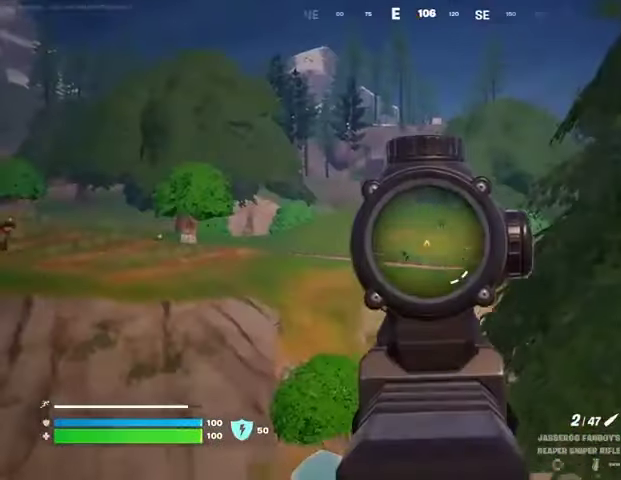
{"buttons": ["L2"], "left_stick": "down-left", "right_stick": "center", "events": [[100, "right_stick", "down-left"], [200, "right_stick", "center"]]}
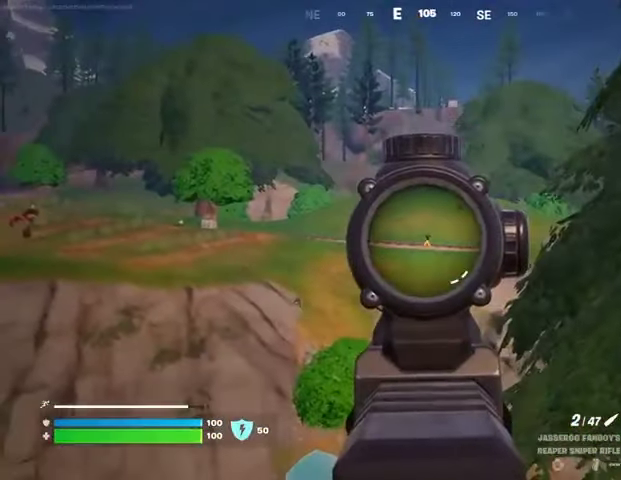
{"buttons": ["L2"], "left_stick": "up", "right_stick": "center", "events": [[167, "left_stick", "up"]]}
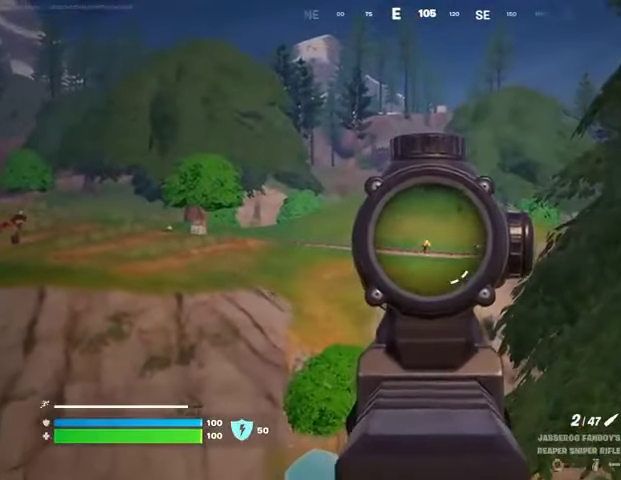
{"buttons": [], "left_stick": "down-right", "right_stick": "center", "events": [[167, "right_stick", "down"], [233, "L3", "down"], [233, "R2", "down"], [267, "L2", "up"], [267, "right_stick", "center"], [300, "L3", "up"], [300, "left_stick", "right"], [333, "R2", "up"], [333, "right_stick", "down-right"], [433, "right_stick", "center"], [500, "left_stick", "down-right"]]}